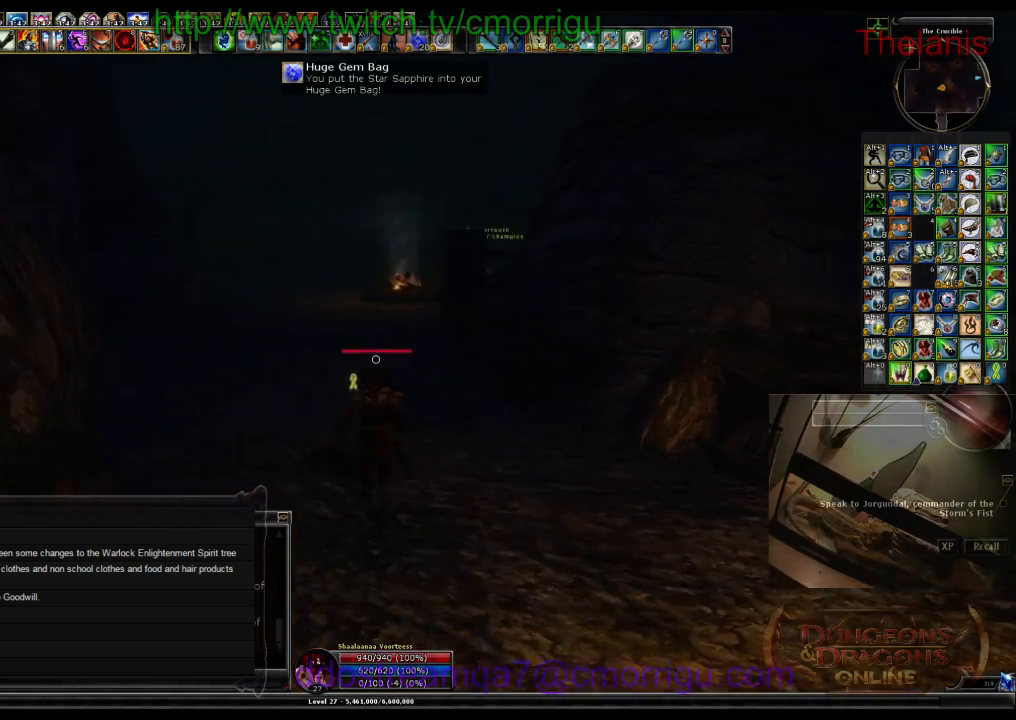
Gameplay with keyboard; each line is a JSON object with the keys held at the frame after it. "events" lists presses ("down") and releases ("up") of ".", "/", "0", "1", "2", "3", "4", "5", "6", "7", "8", "9", "a", "b", "backslash", "backspace", "c", "caps_lock", "comma", "ctrl_l", "ctrl_r", "d", "e", "equals", "escape", "f", "f1", "f10", "f11", "f12", "f2", "f3", "f4", "f5", "f6", "f7", "f8", "f9", "g", "h", "i", "j", "k", "l", "lbracket", "m", "minus", "n", "o", "p", "q", "quote", "r", "rbracket", "return", "s", "semicolon", "shift_l", "shift_r", "space", "t", "tab", "tilde", "u", "v", "w", "x", "y" and "z" between this image and that frame as [ms after this image, input, new state], when the widget could be followed in between. No other keys are recorded. Mouse input is not recorded.
{"keys": ["w"], "events": []}
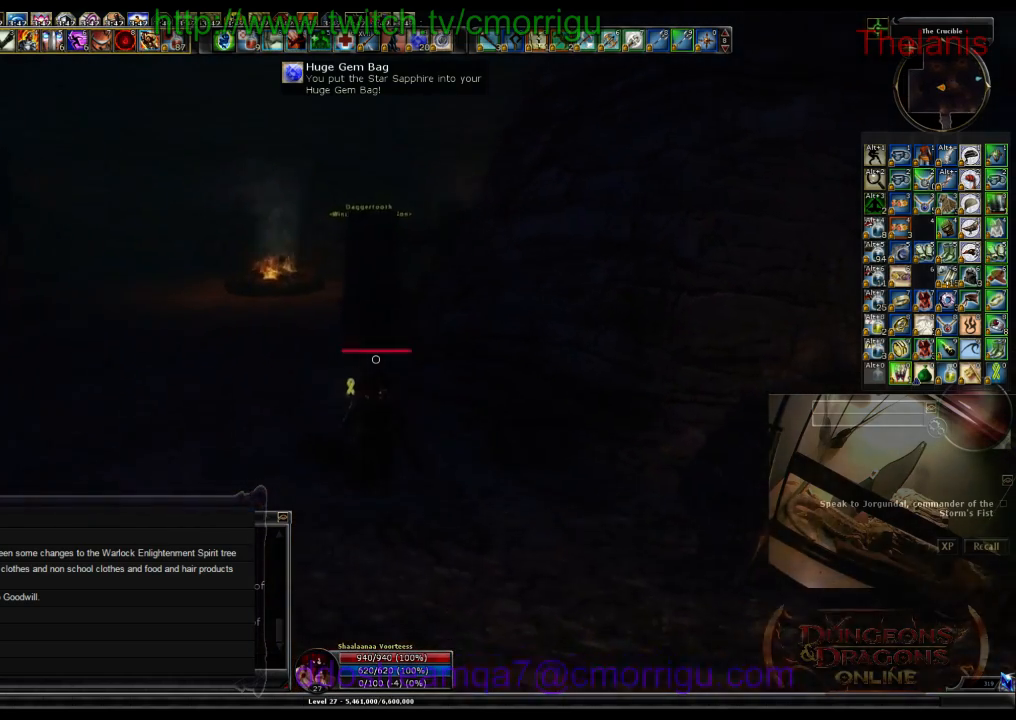
{"keys": ["space", "w"], "events": [[67, "a", "down"], [267, "a", "up"], [500, "space", "down"]]}
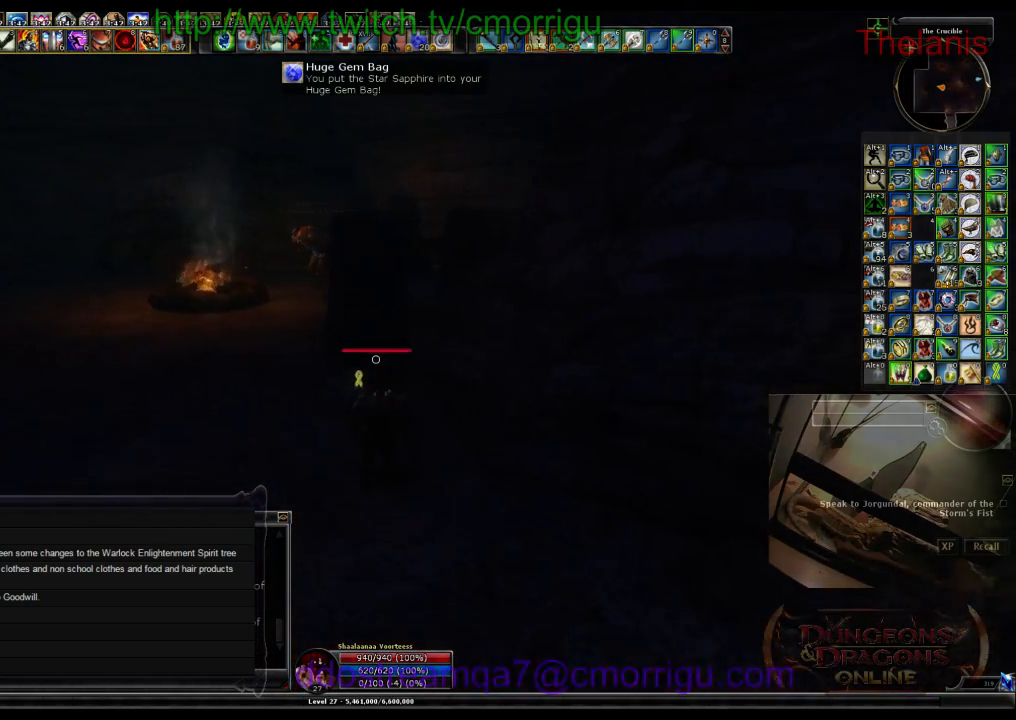
{"keys": ["space", "w"], "events": []}
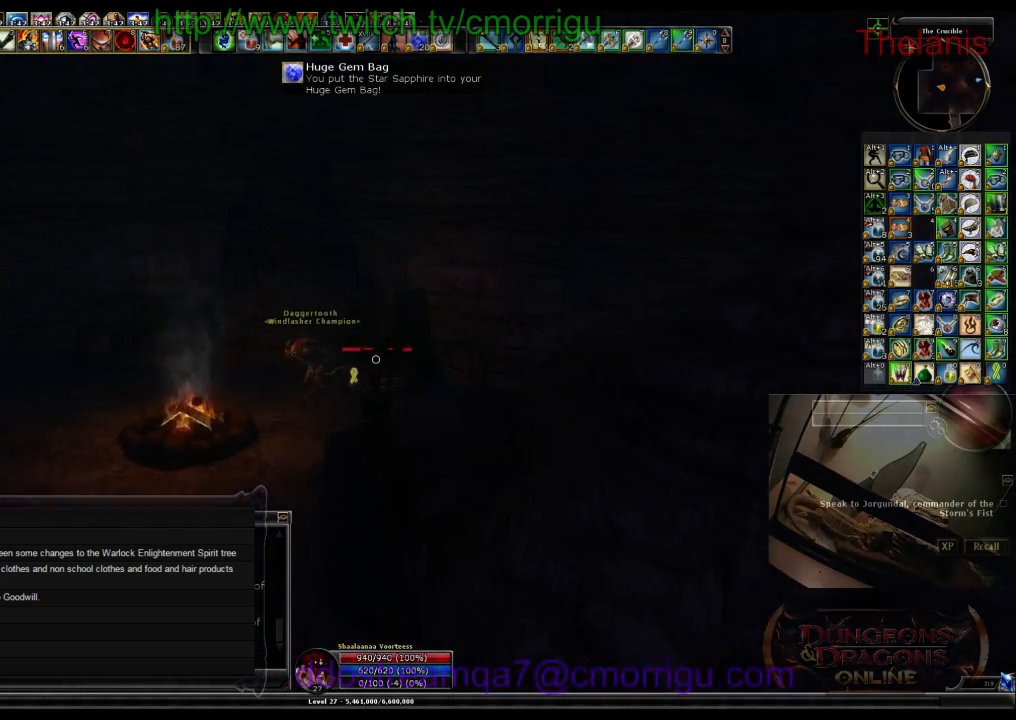
{"keys": [], "events": [[67, "space", "up"], [233, "w", "up"]]}
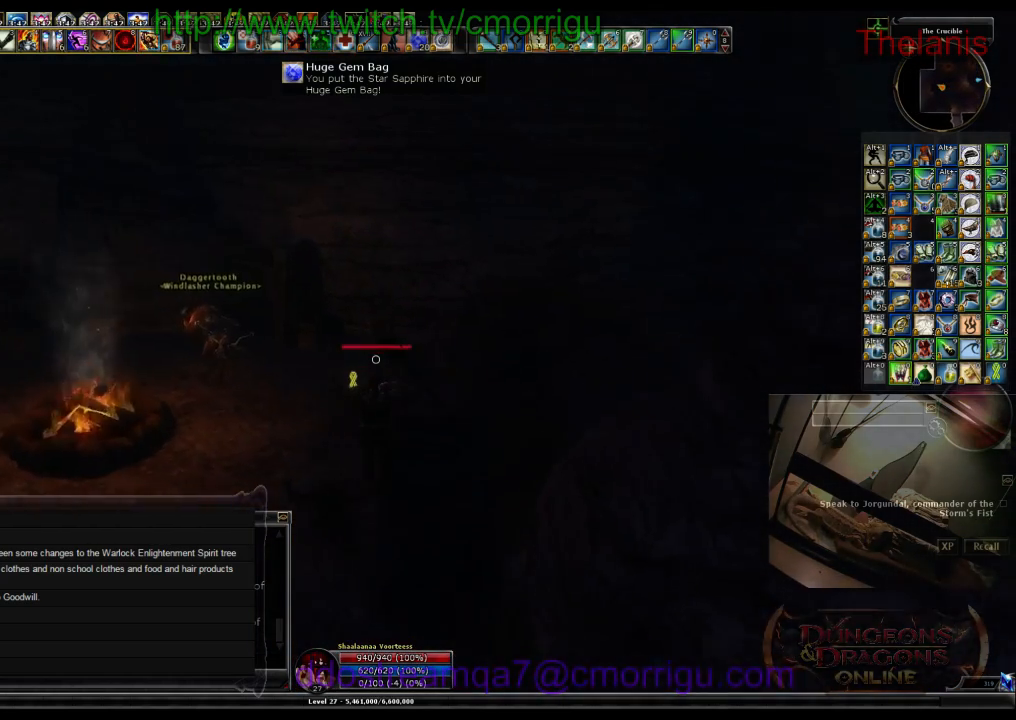
{"keys": ["a"], "events": [[500, "a", "down"]]}
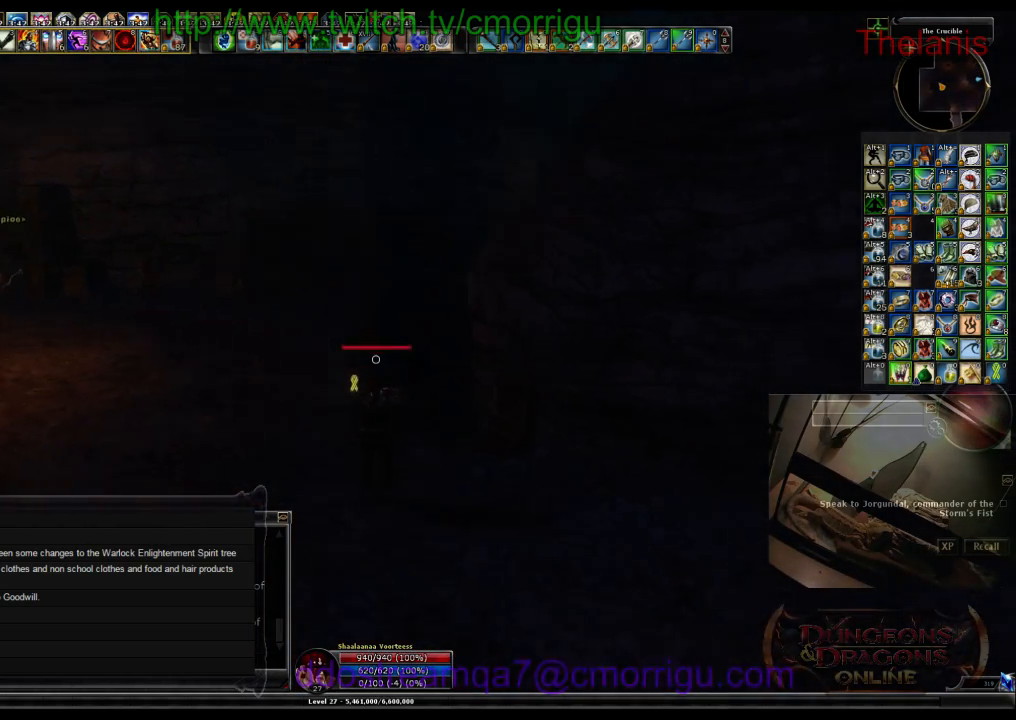
{"keys": ["w"], "events": [[300, "w", "down"], [500, "a", "up"]]}
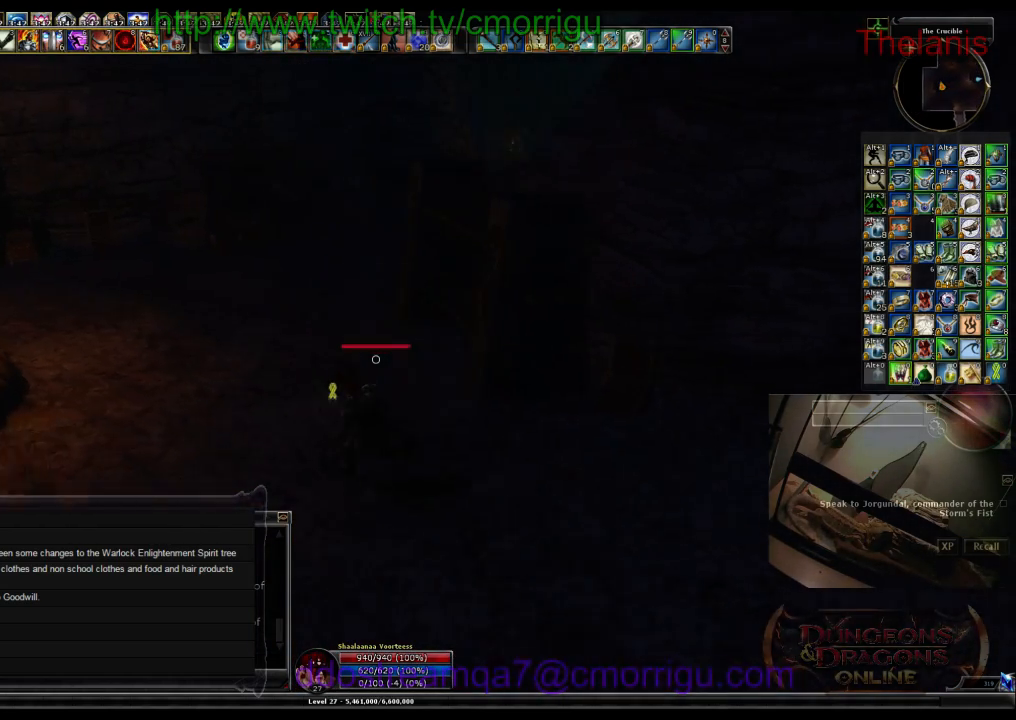
{"keys": ["space", "w"], "events": [[300, "space", "down"]]}
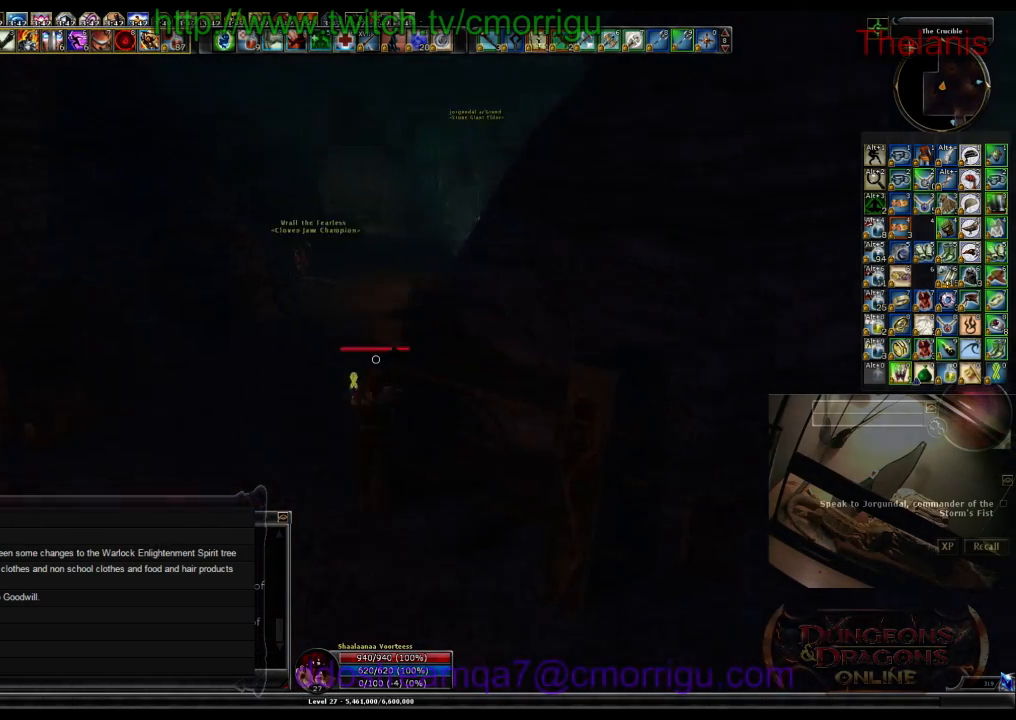
{"keys": ["w"], "events": [[400, "space", "up"]]}
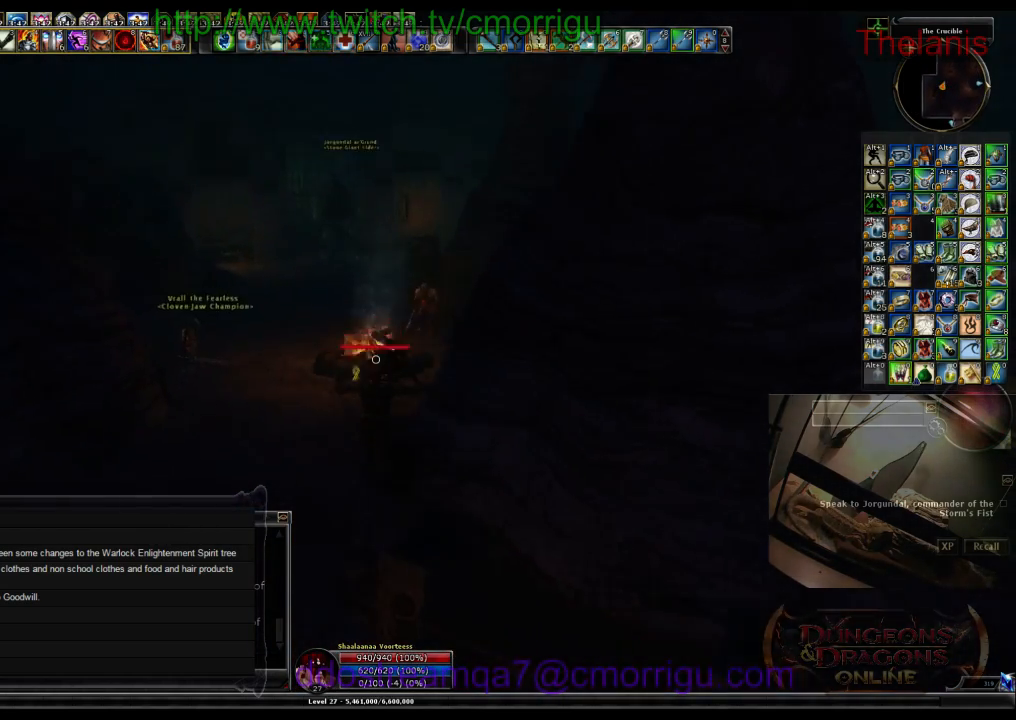
{"keys": ["w"], "events": []}
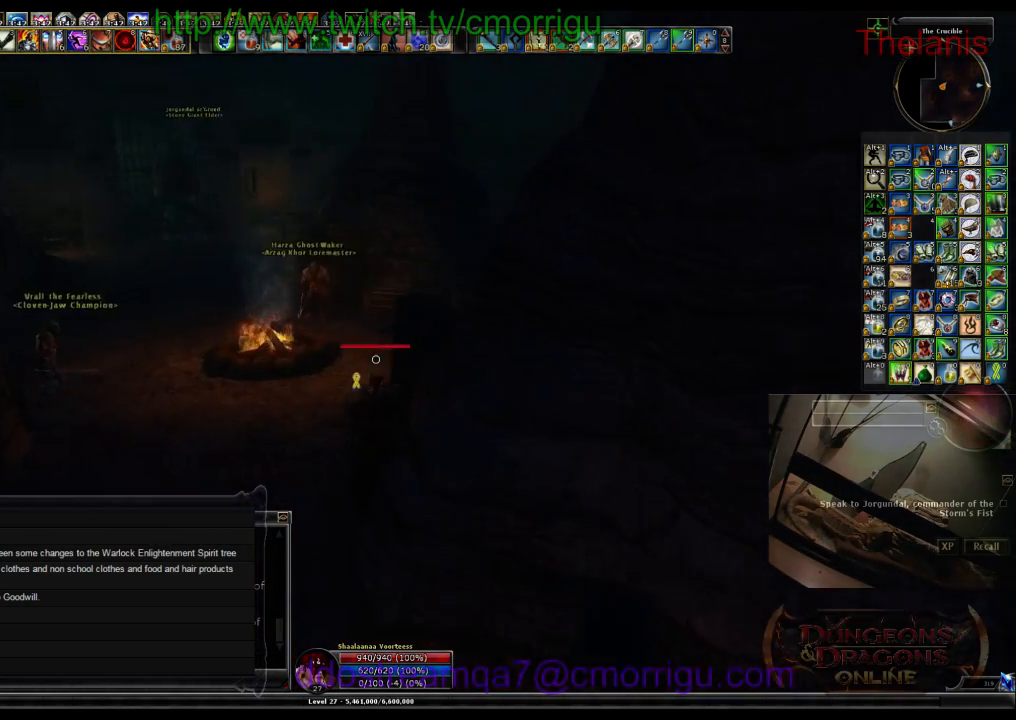
{"keys": ["w"], "events": []}
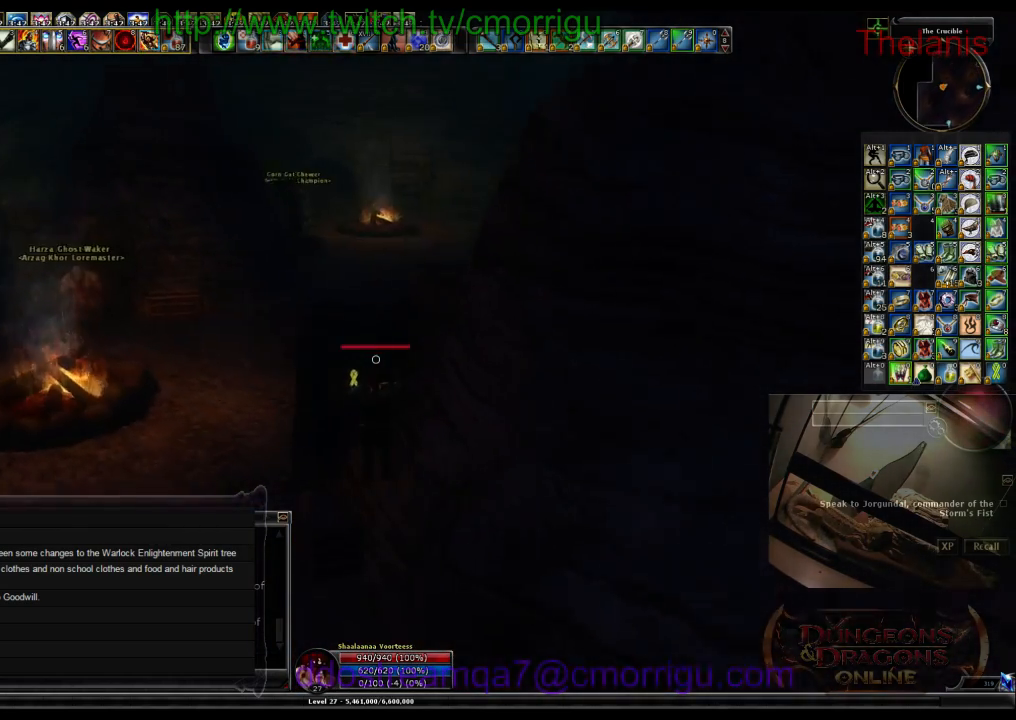
{"keys": ["space", "w"], "events": [[400, "space", "down"]]}
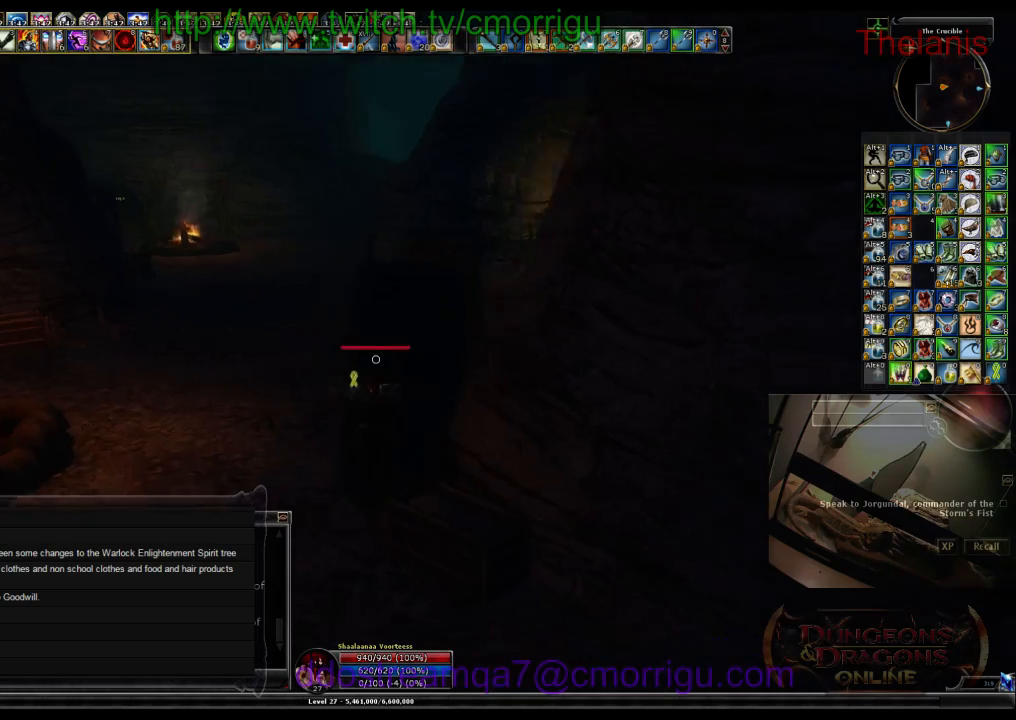
{"keys": ["w"], "events": [[300, "space", "up"]]}
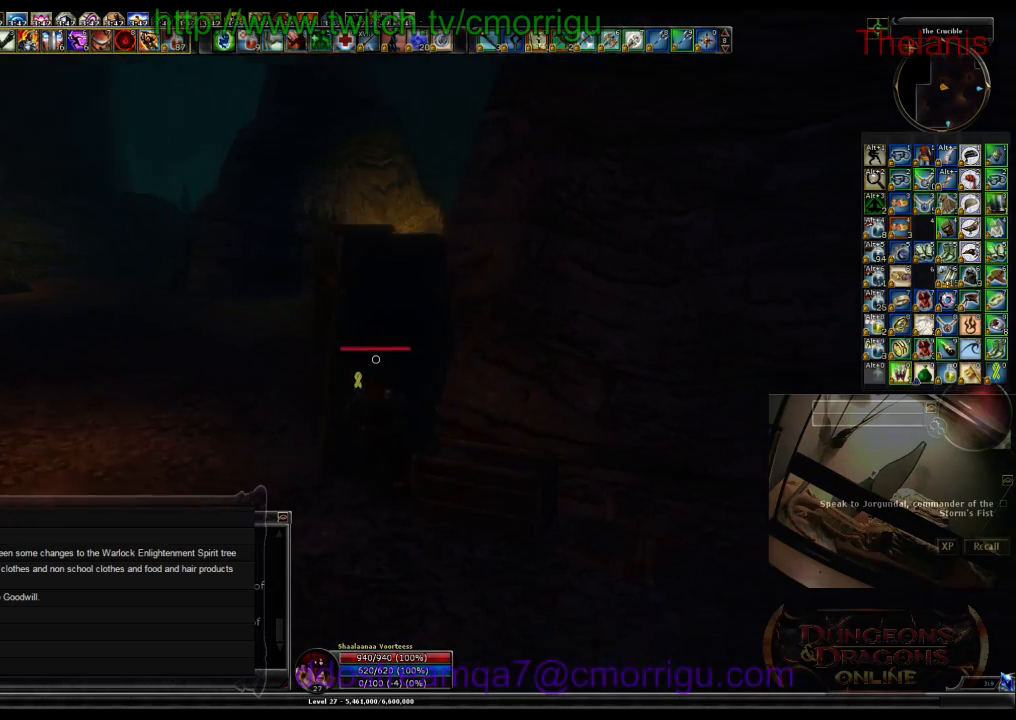
{"keys": ["space", "w"], "events": [[67, "space", "down"]]}
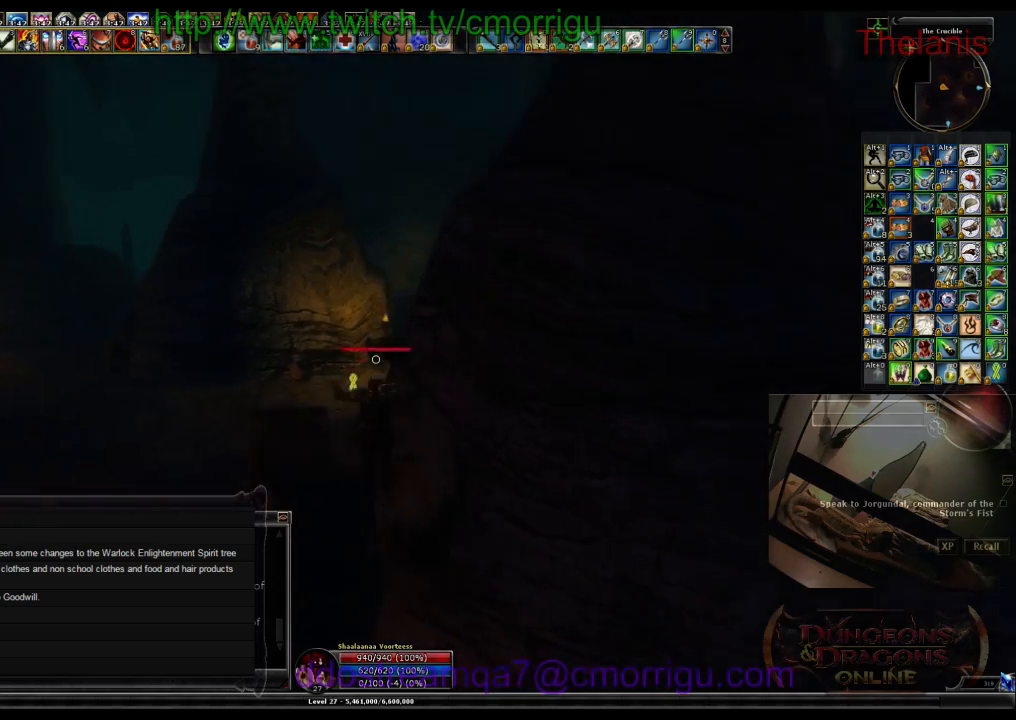
{"keys": ["w"], "events": [[133, "space", "up"]]}
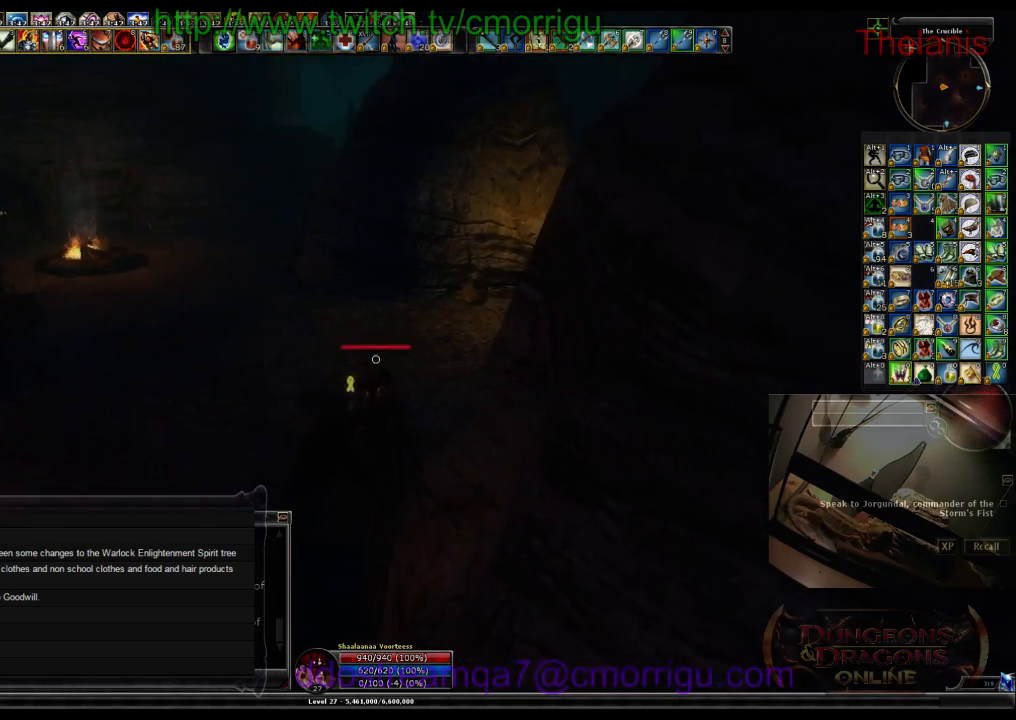
{"keys": ["w"], "events": [[167, "space", "down"], [400, "space", "up"]]}
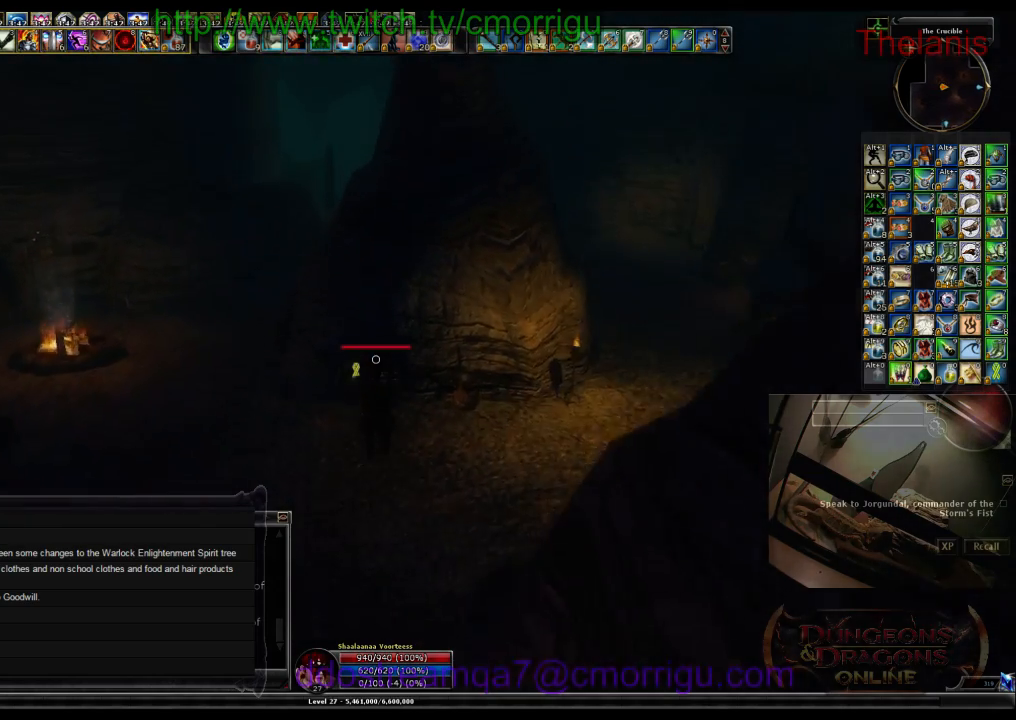
{"keys": ["w"], "events": []}
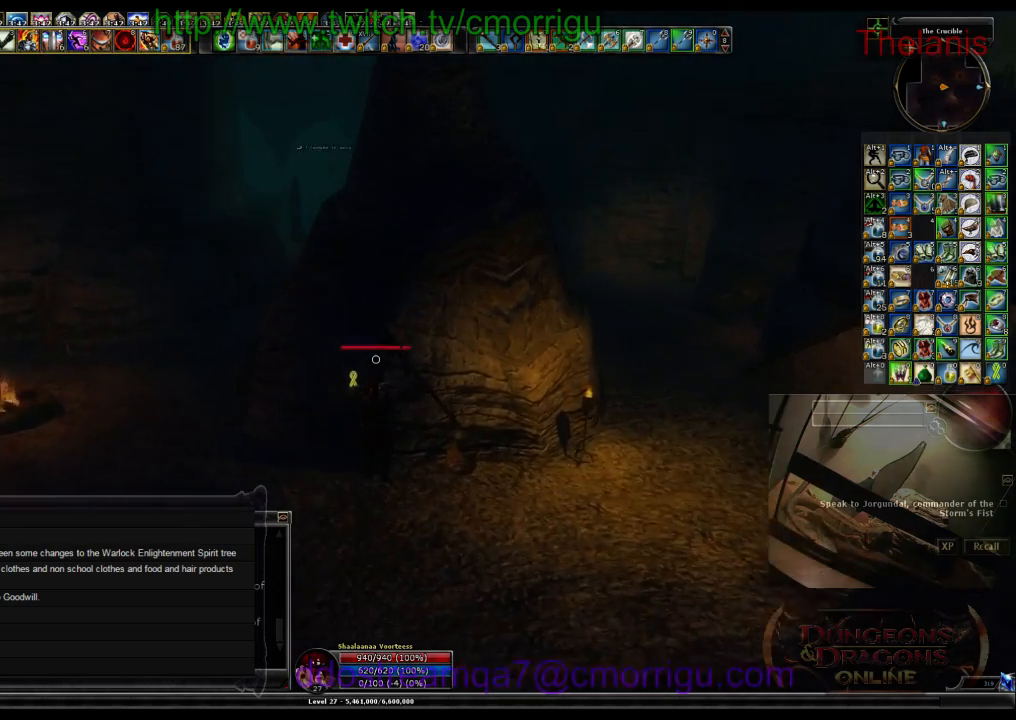
{"keys": ["w"], "events": []}
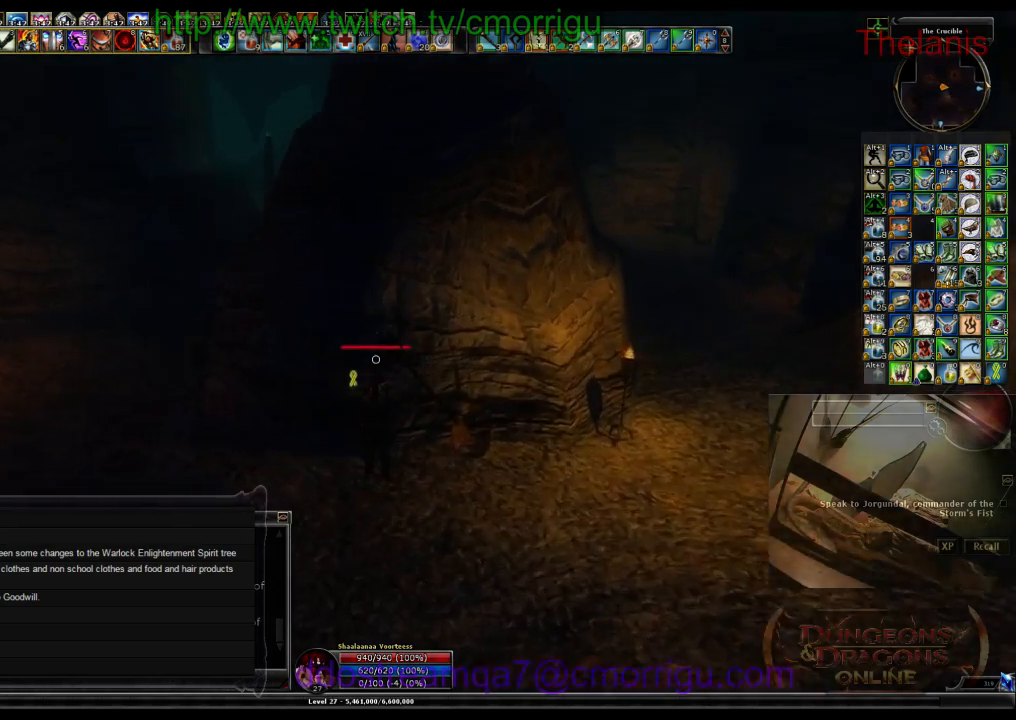
{"keys": ["w"], "events": []}
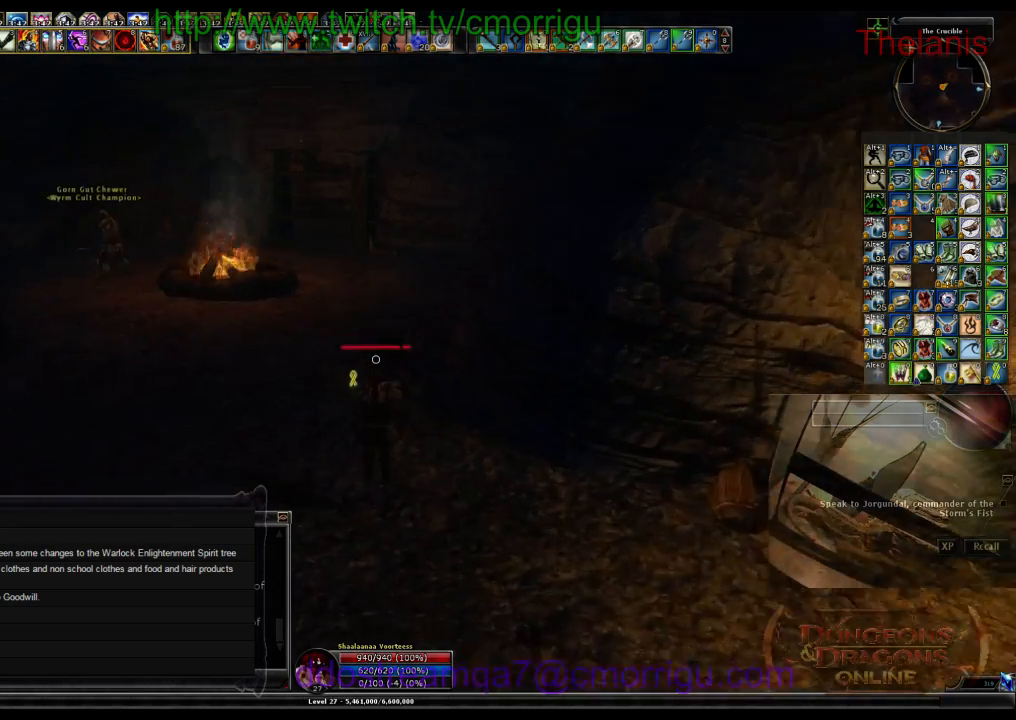
{"keys": ["w"], "events": []}
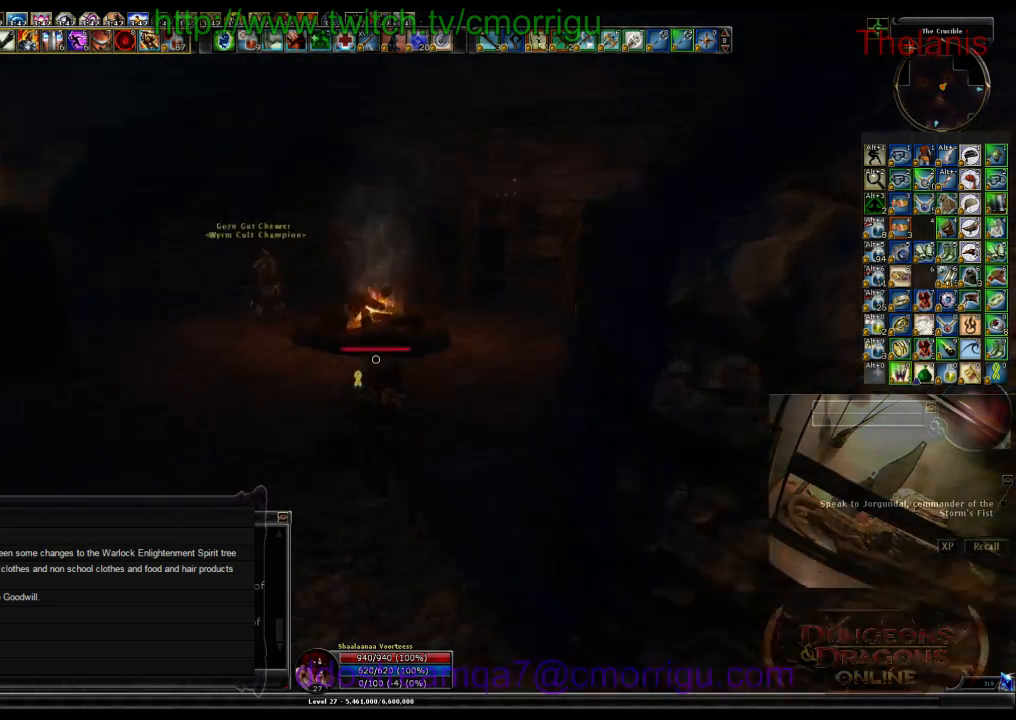
{"keys": ["a", "w"], "events": [[233, "a", "down"]]}
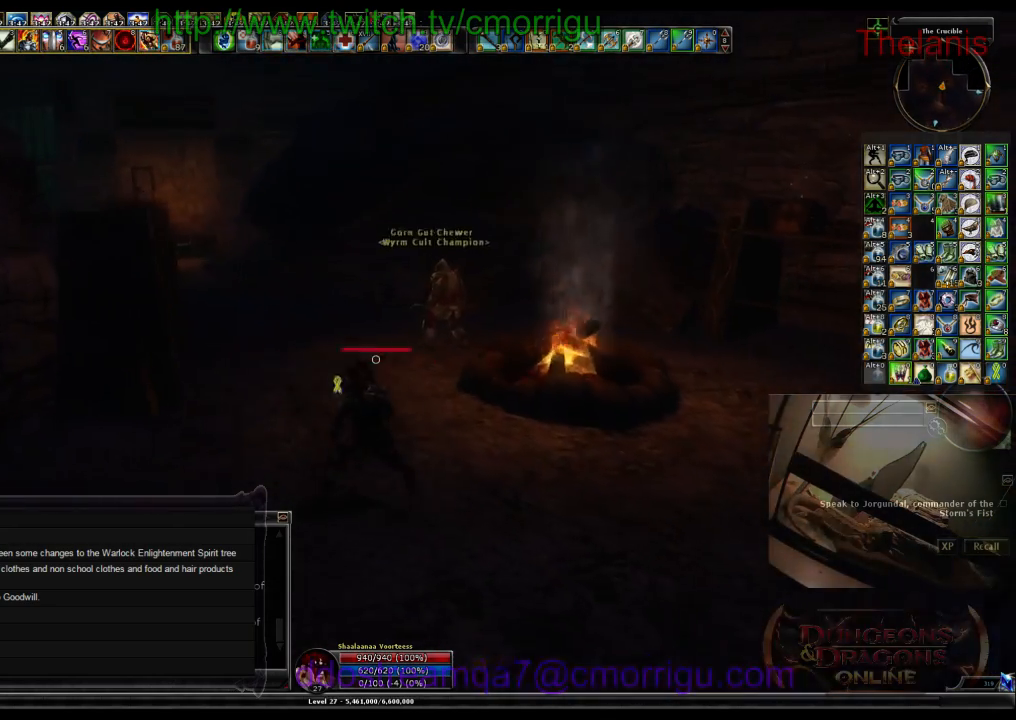
{"keys": ["w"], "events": [[433, "a", "up"]]}
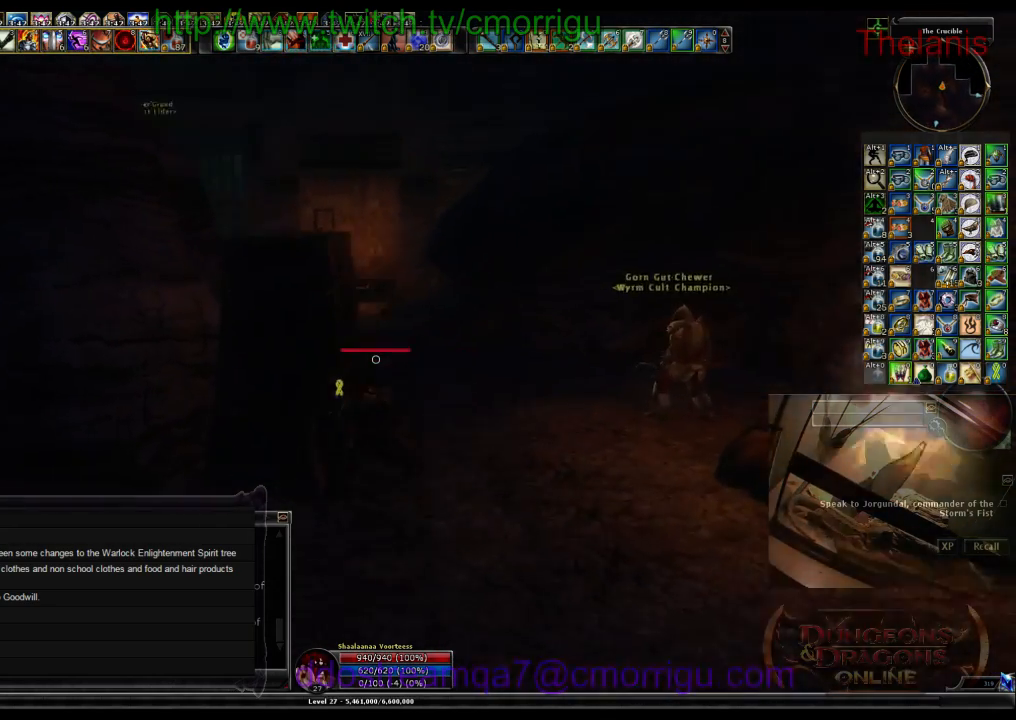
{"keys": ["w"], "events": [[133, "space", "down"], [467, "space", "up"]]}
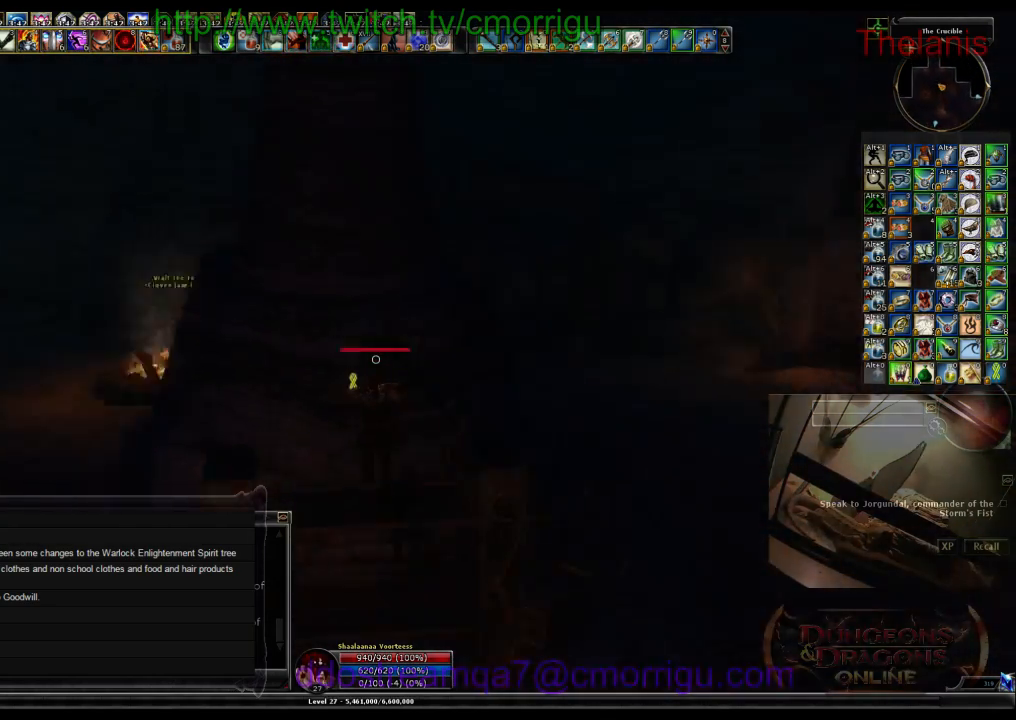
{"keys": ["w"], "events": []}
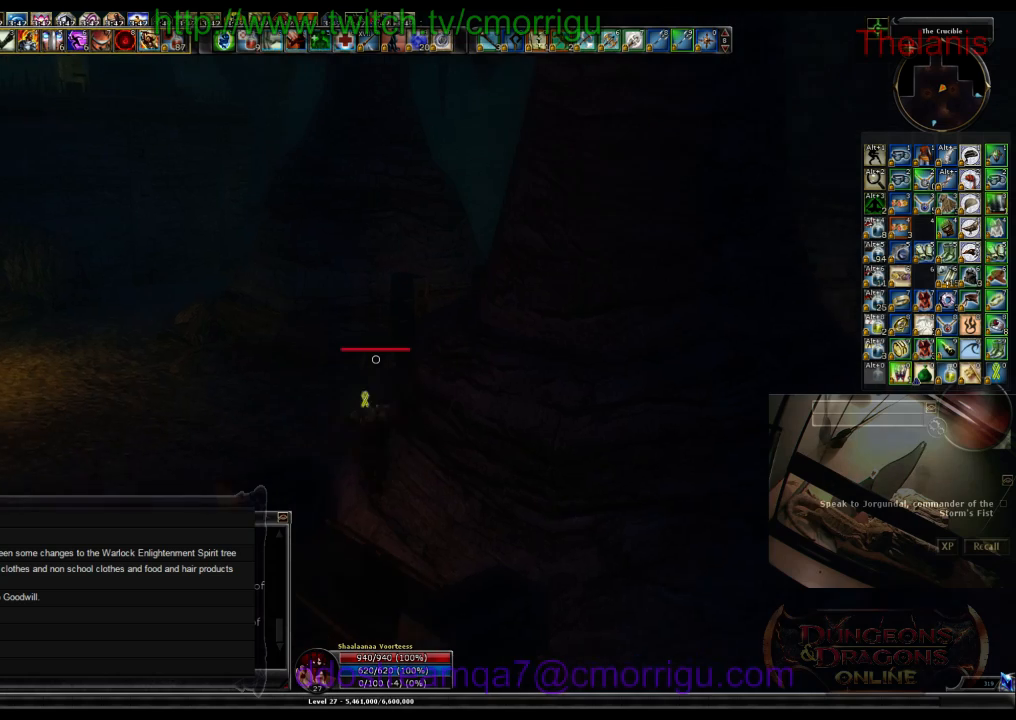
{"keys": ["space", "w"], "events": [[467, "space", "down"]]}
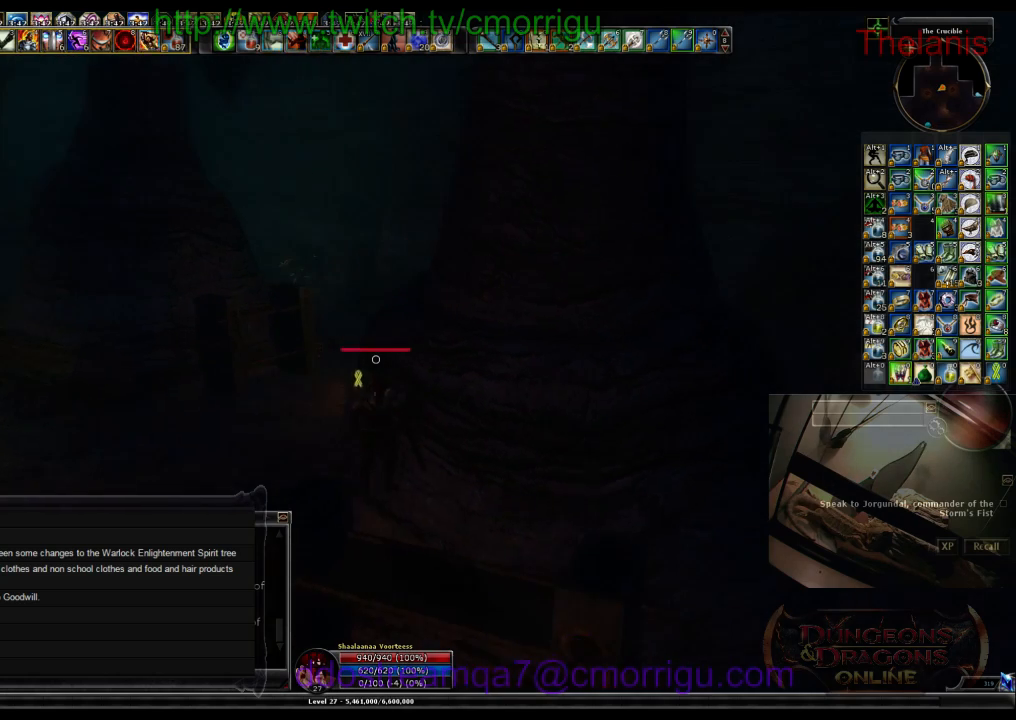
{"keys": ["w"], "events": [[400, "space", "up"]]}
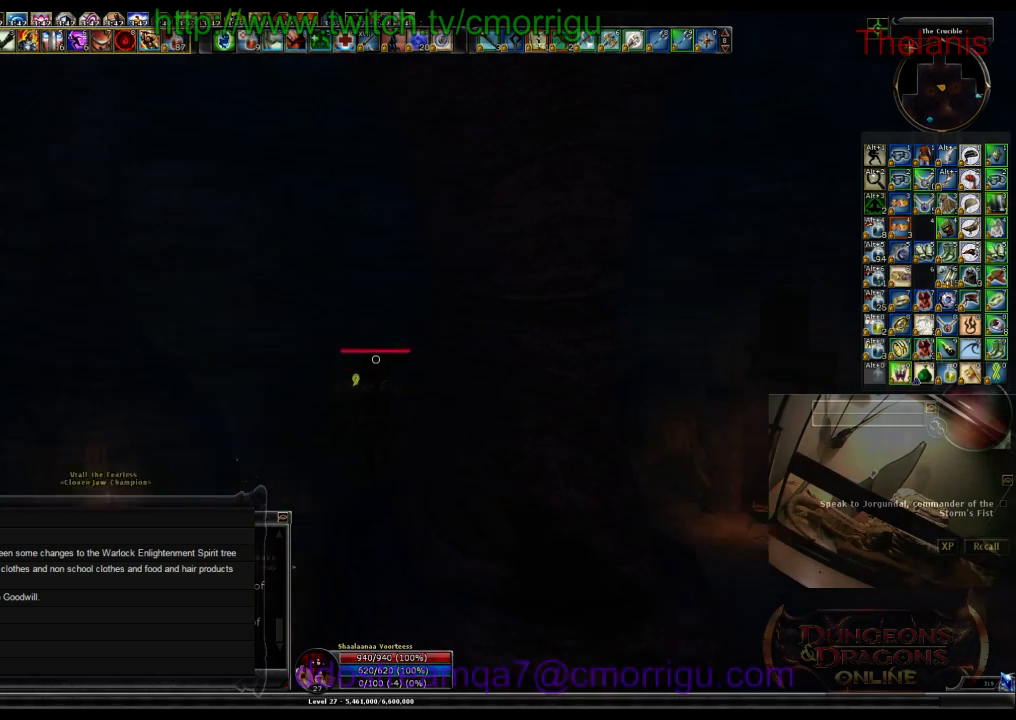
{"keys": ["w"], "events": []}
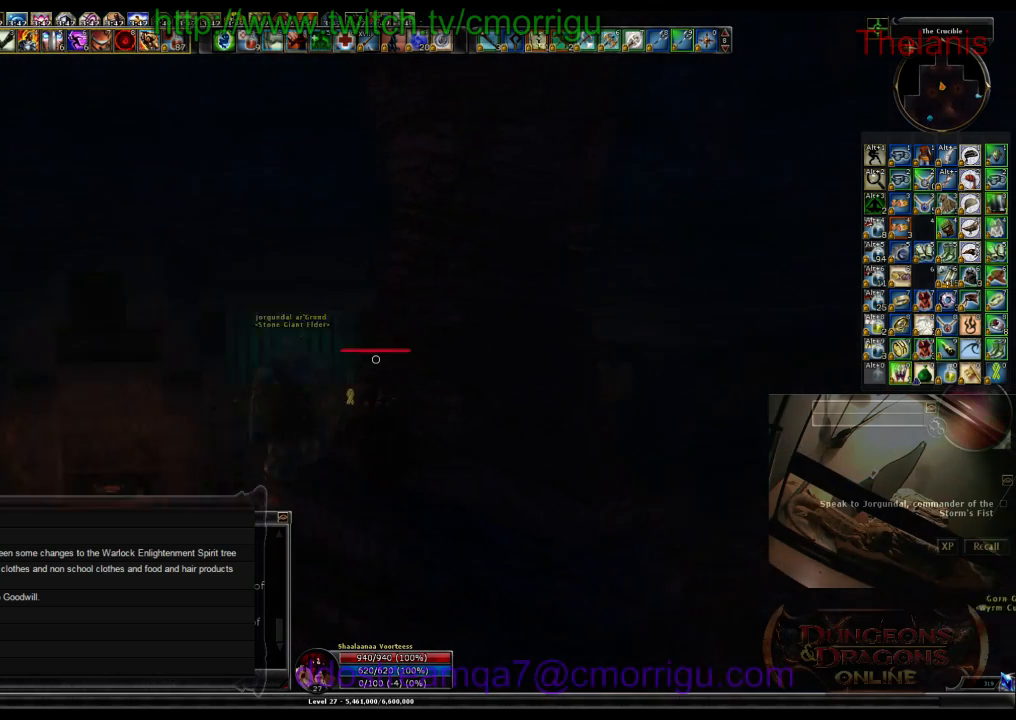
{"keys": [], "events": [[333, "w", "up"]]}